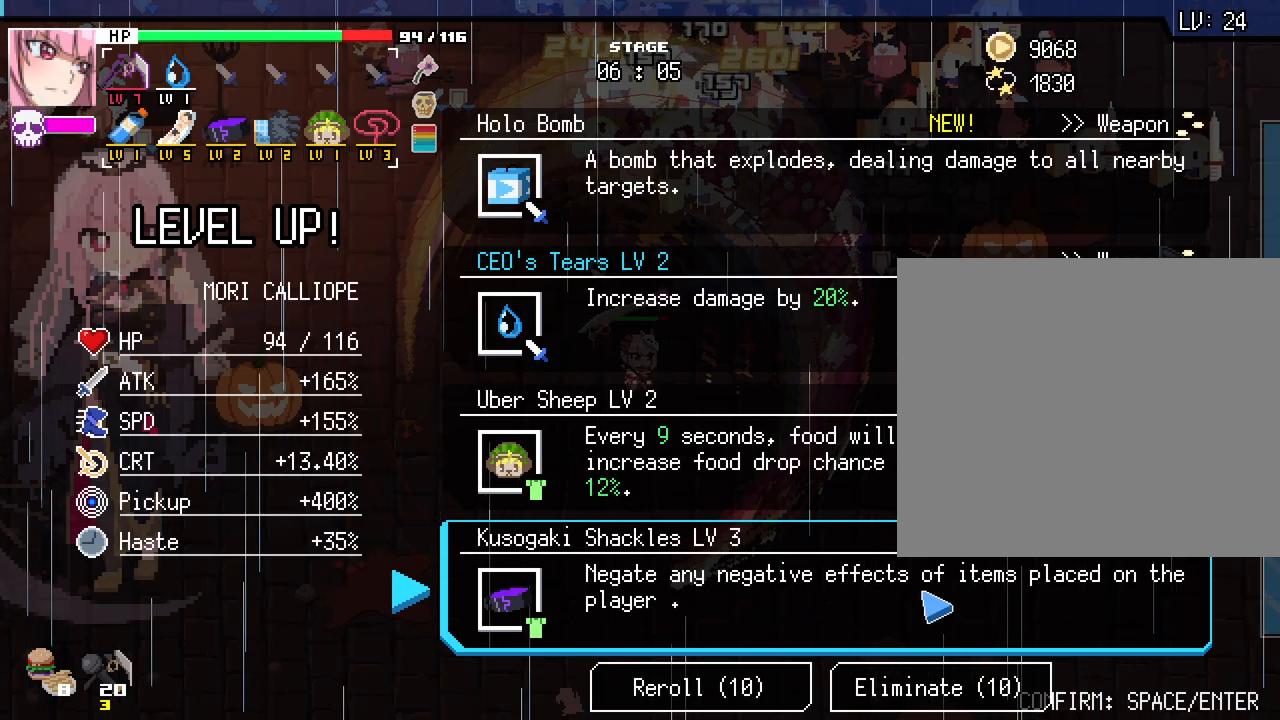
Gameplay with keyboard and mouse; each line is a JSON object with the keys and mouse buttons held at the frame after it. "events" lists presses ("down") and releases ("up") of ".", "/", "0", "1", "2", "3", "4", "5", "6", "7", "8", "9", "a", "alt_l", "alt_r", "b", "backslash", "backspace", "c", "caps_lock", "ctrl_l", "ctrl_r", "d", "e", "equals", "escape", "f", "f1", "f10", "f11", "f12", "f2", "f3", "f4", "f5", "f6", "f7", "f8", "f9", "g", "h", "i", "j", "k", "l", "lbracket", "m", "minus", "n", "o", "p", "q", "quote", "r", "rbracket", "return", "s", "semicolon", "shift_l", "shift_r", "space", "super_l", "super_r", "t", "tab", "tilde", "u", "v", "w", "x", "y", "z", "mouse_left", "mouse_wheel", "mouse_right", "mouse_mb4" and "mouse_mb5" between this image and that frame as [ms after this image, input, new state], when the widget could be followed in between. "mouse_left", "mouse_wheel", "mouse_right", "mouse_mb4", "mouse_mb5" = the "left", "wheel", "right", "mb4", "mb5" buttons of the "mouse" list. No other keys are recorded. "wheel" means that the mouse wheel is clicked or scrolled. Not read: comma mouse_move.
{"keys": ["d", "s"], "mouse": [], "events": [[250, "mouse_left", "down"], [350, "mouse_left", "up"], [483, "d", "down"], [483, "s", "down"]]}
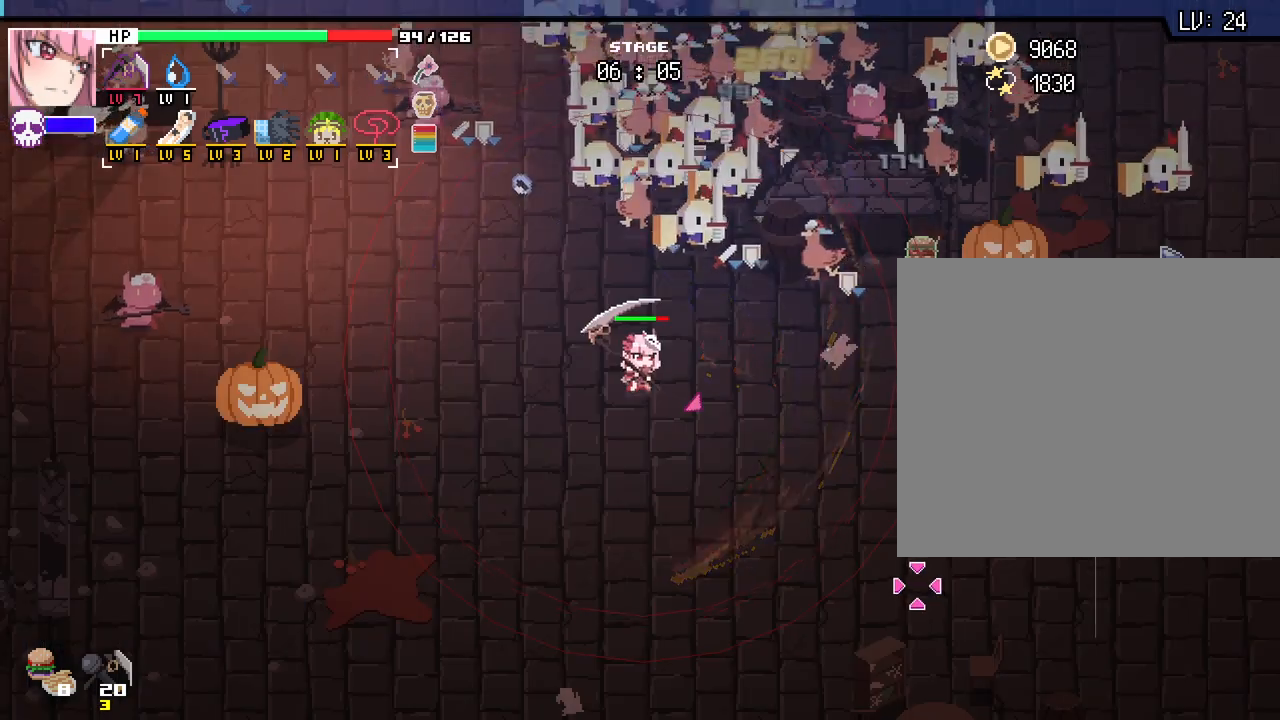
{"keys": ["s"], "mouse": [], "events": [[367, "d", "up"]]}
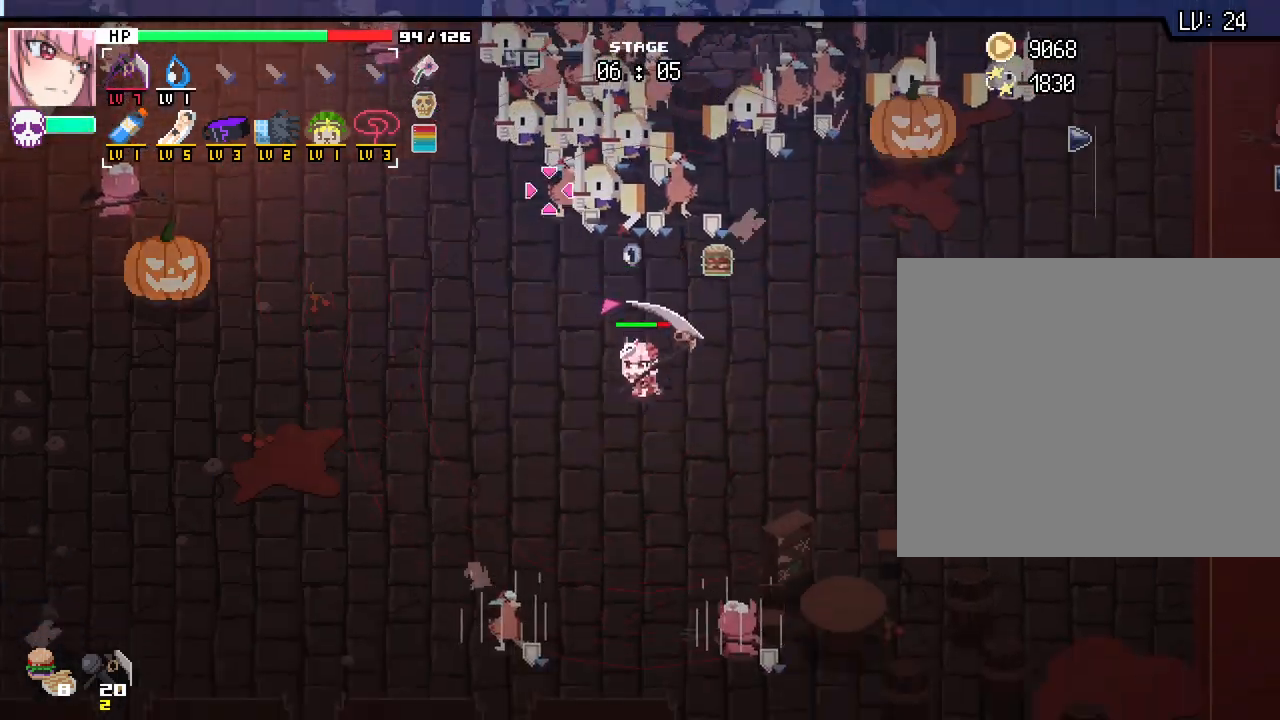
{"keys": ["a", "s"], "mouse": [], "events": [[267, "a", "down"]]}
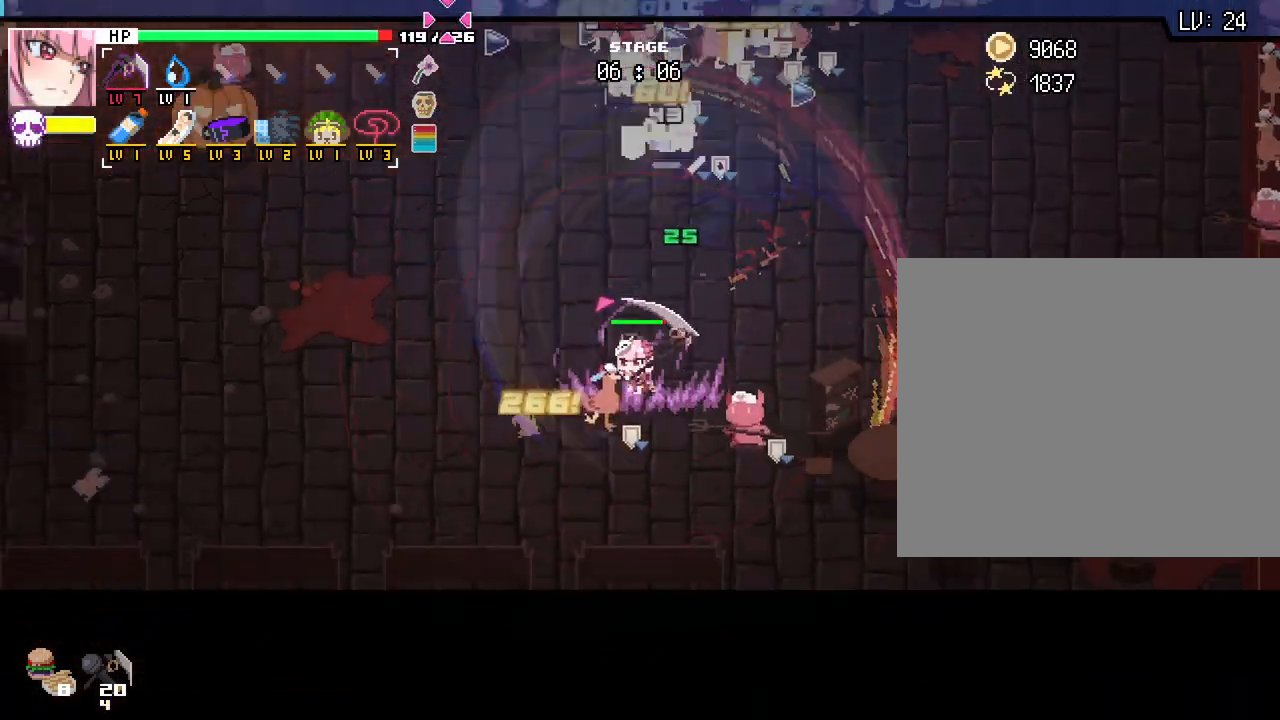
{"keys": ["a"], "mouse": [], "events": [[417, "s", "up"]]}
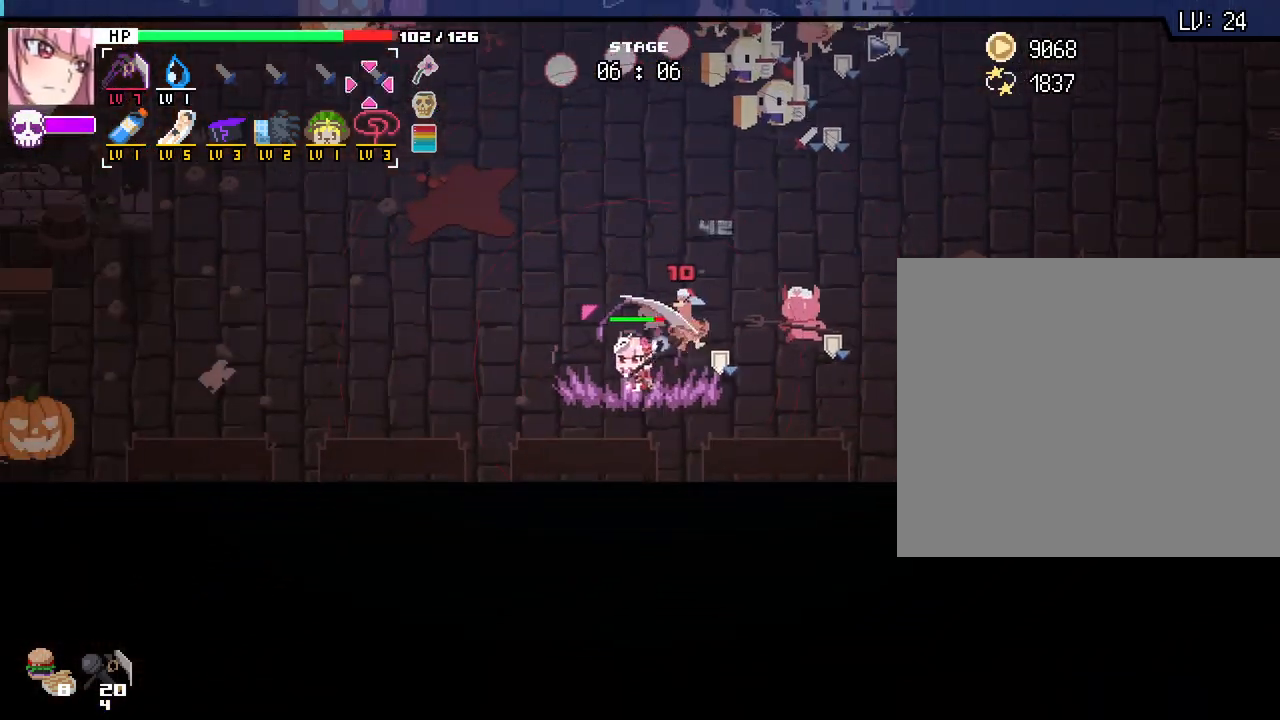
{"keys": ["a"], "mouse": [], "events": [[117, "w", "down"], [467, "w", "up"]]}
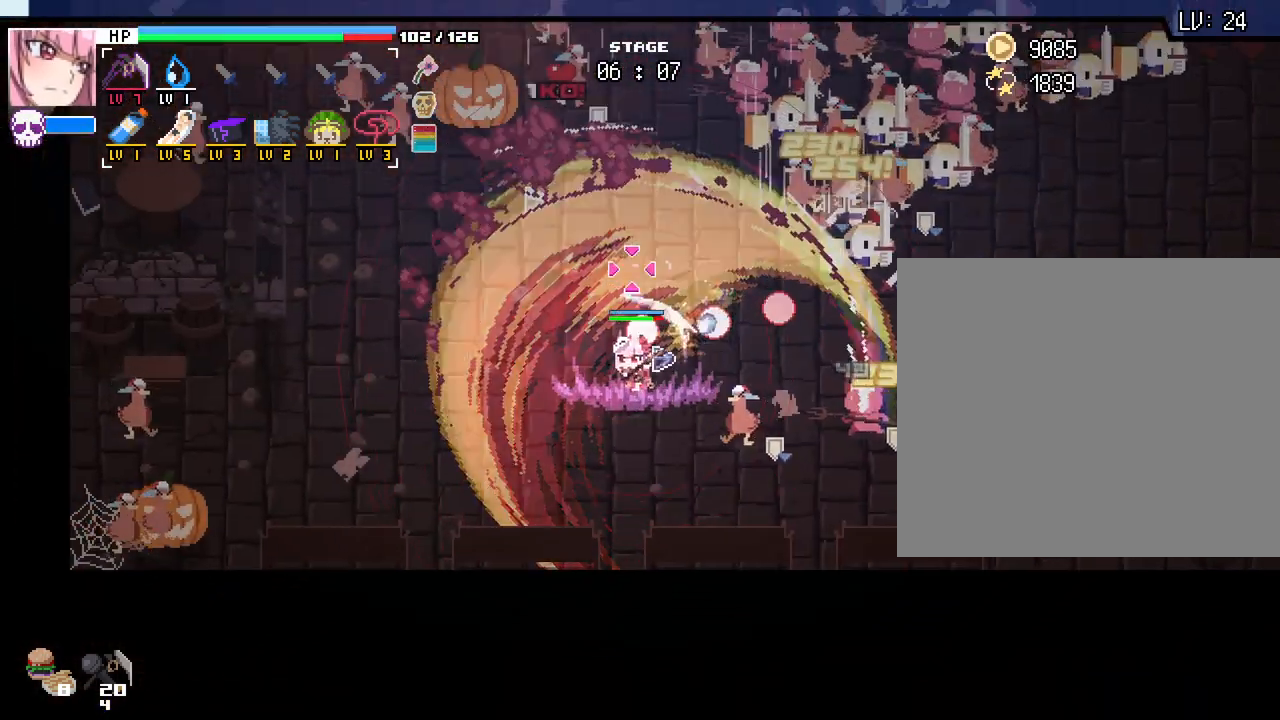
{"keys": ["a", "w"], "mouse": [], "events": [[367, "w", "down"]]}
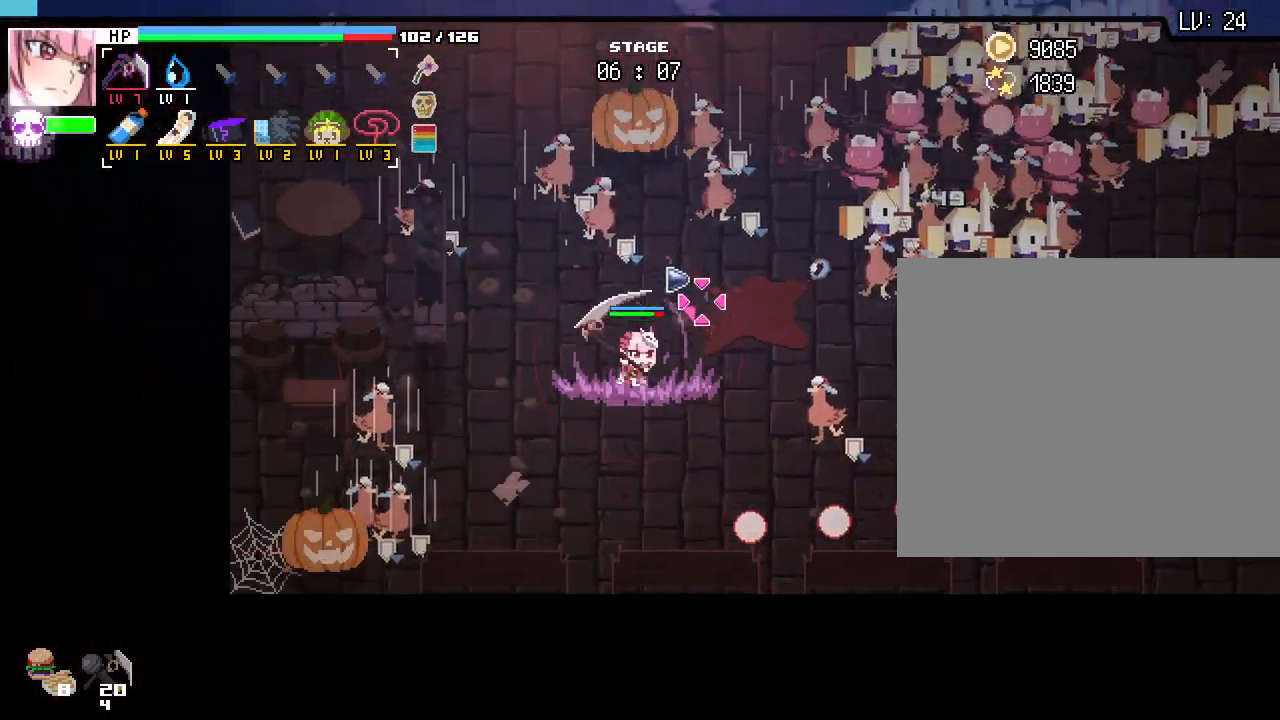
{"keys": ["w"], "mouse": [], "events": [[400, "a", "up"]]}
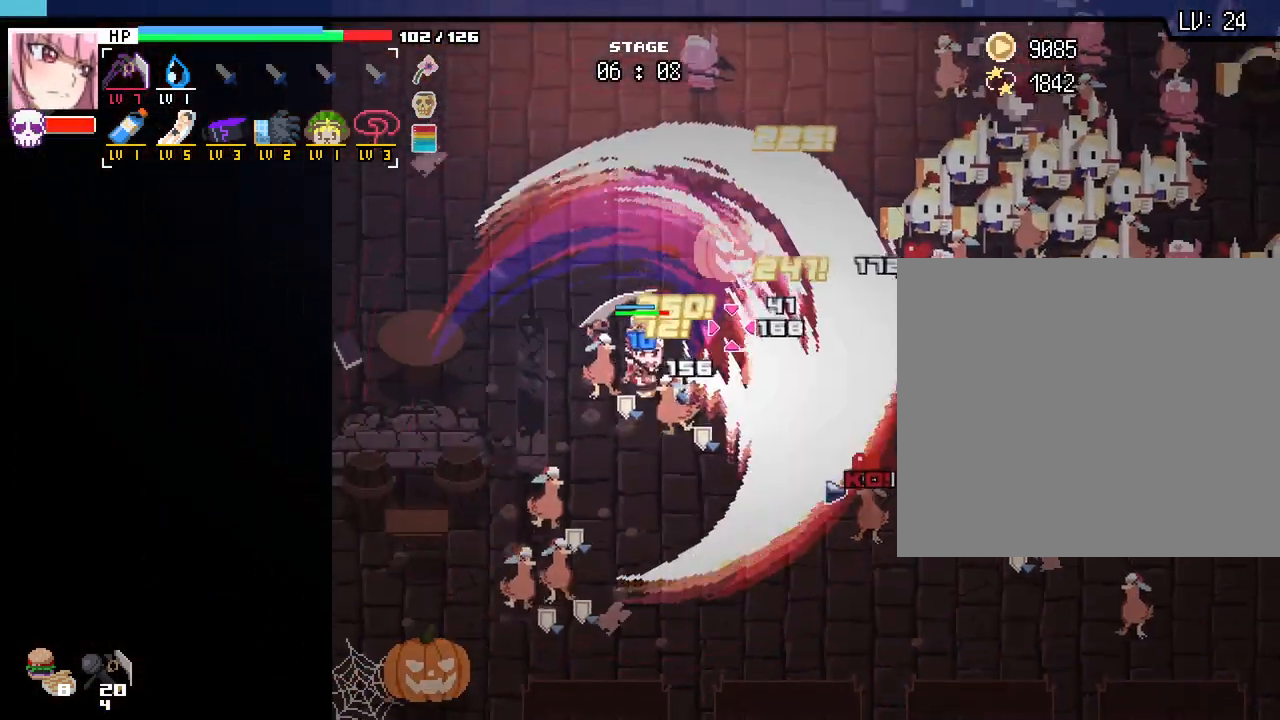
{"keys": ["a", "w"], "mouse": [], "events": [[417, "a", "down"]]}
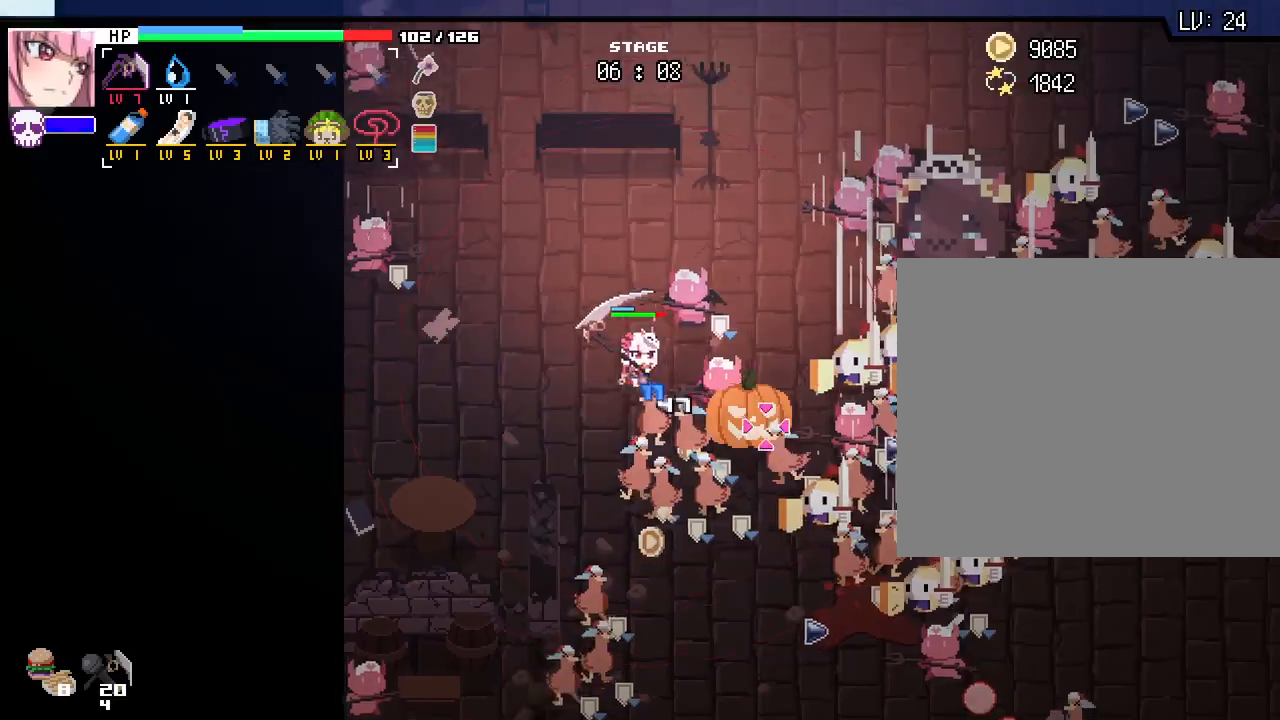
{"keys": ["d", "w"], "mouse": [], "events": [[100, "a", "up"], [217, "d", "down"]]}
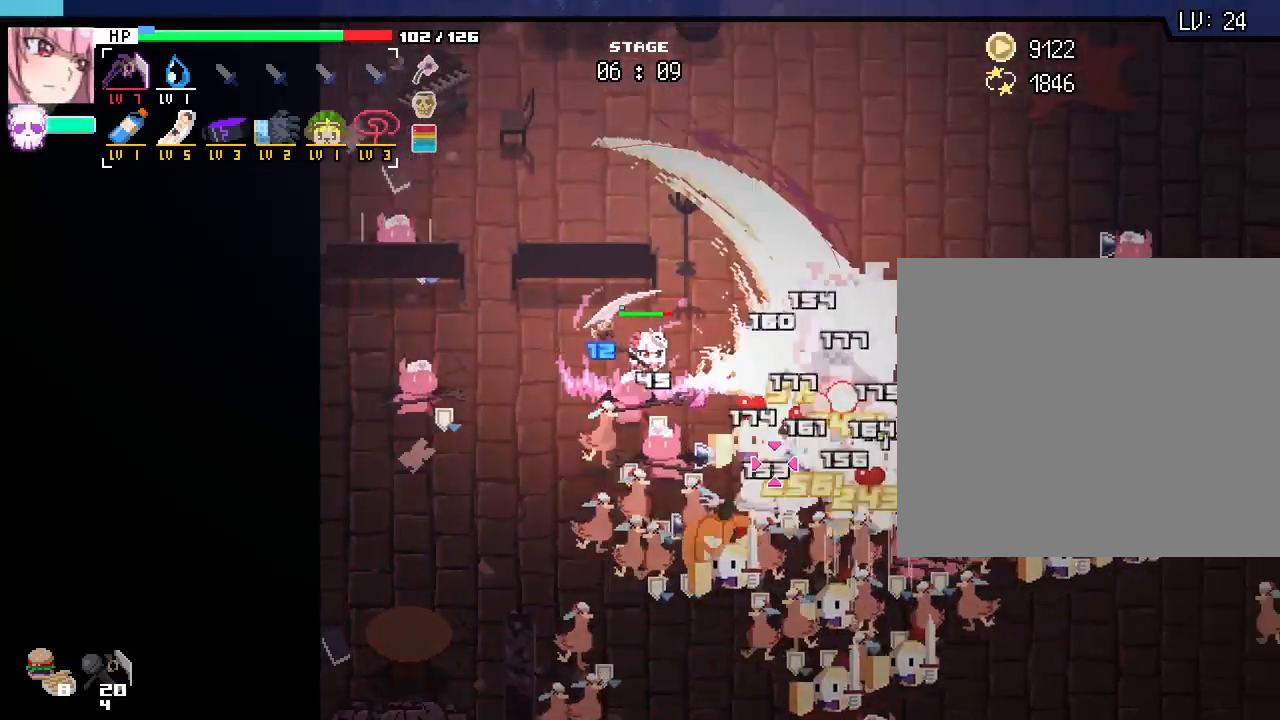
{"keys": ["d", "w"], "mouse": [], "events": []}
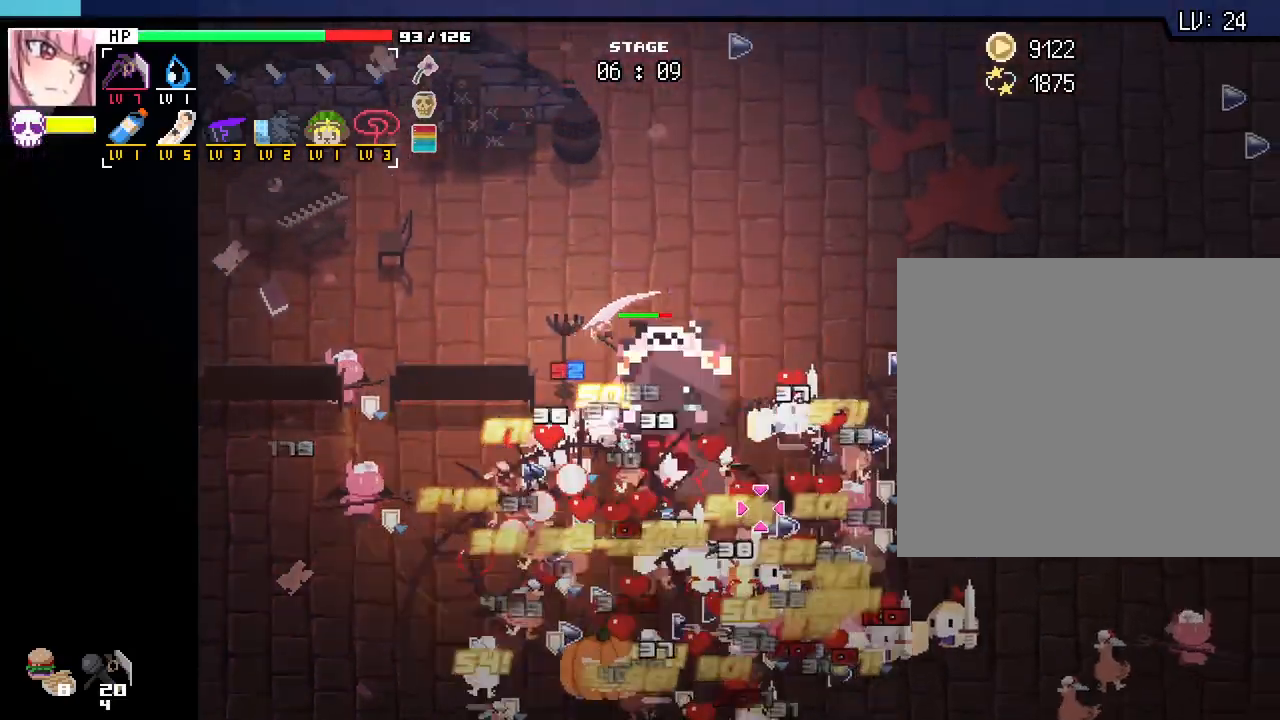
{"keys": ["d", "w"], "mouse": [], "events": []}
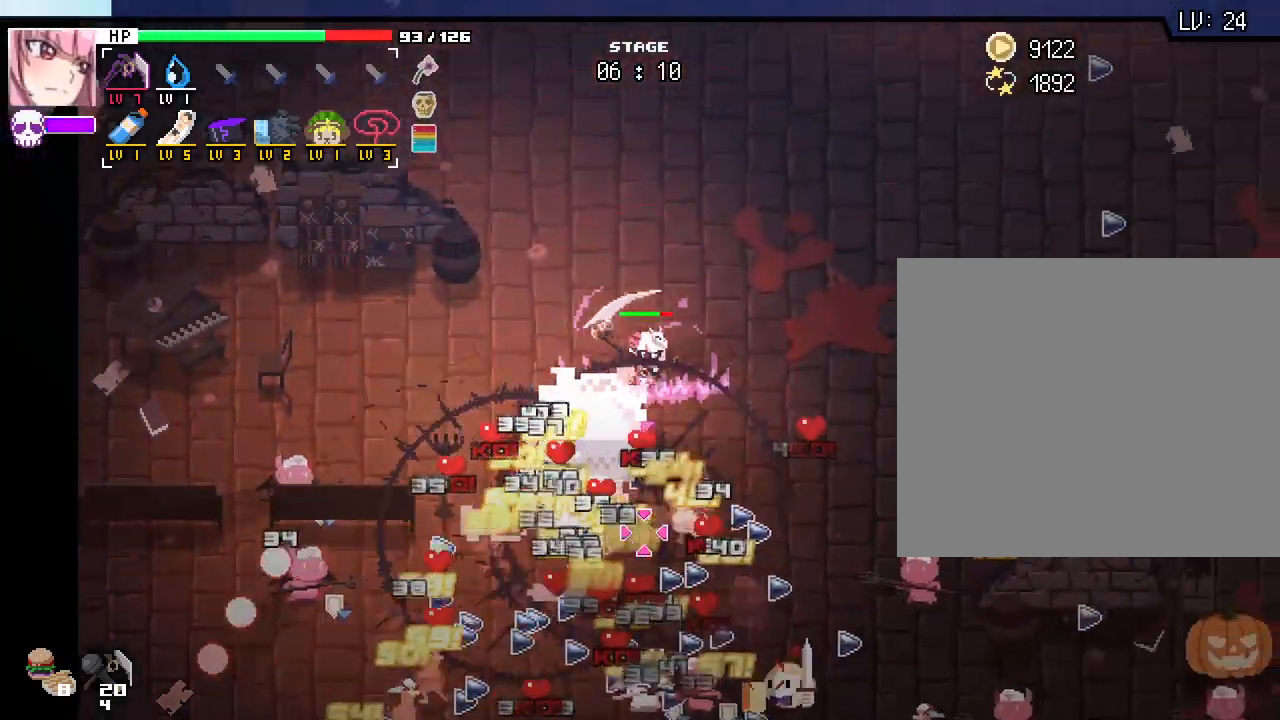
{"keys": ["d"], "mouse": [], "events": [[250, "mouse_right", "down"], [267, "w", "up"], [333, "mouse_right", "up"]]}
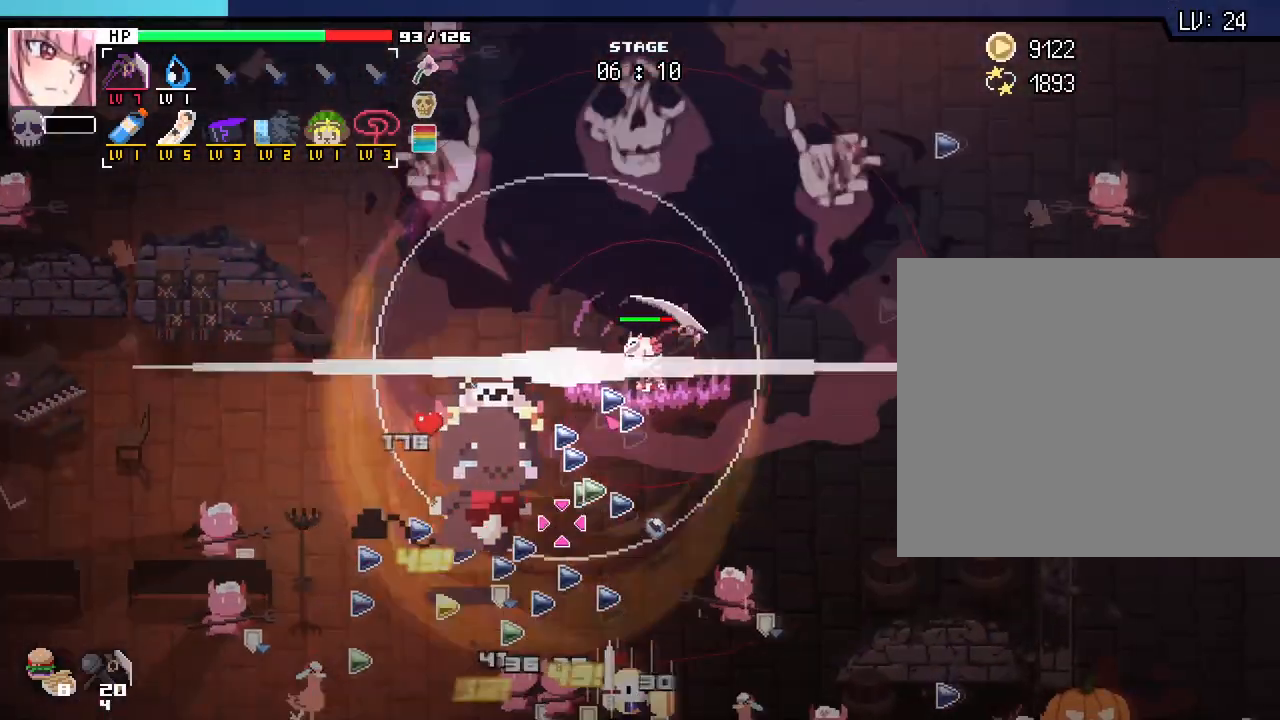
{"keys": ["d", "s"], "mouse": [], "events": [[267, "s", "down"]]}
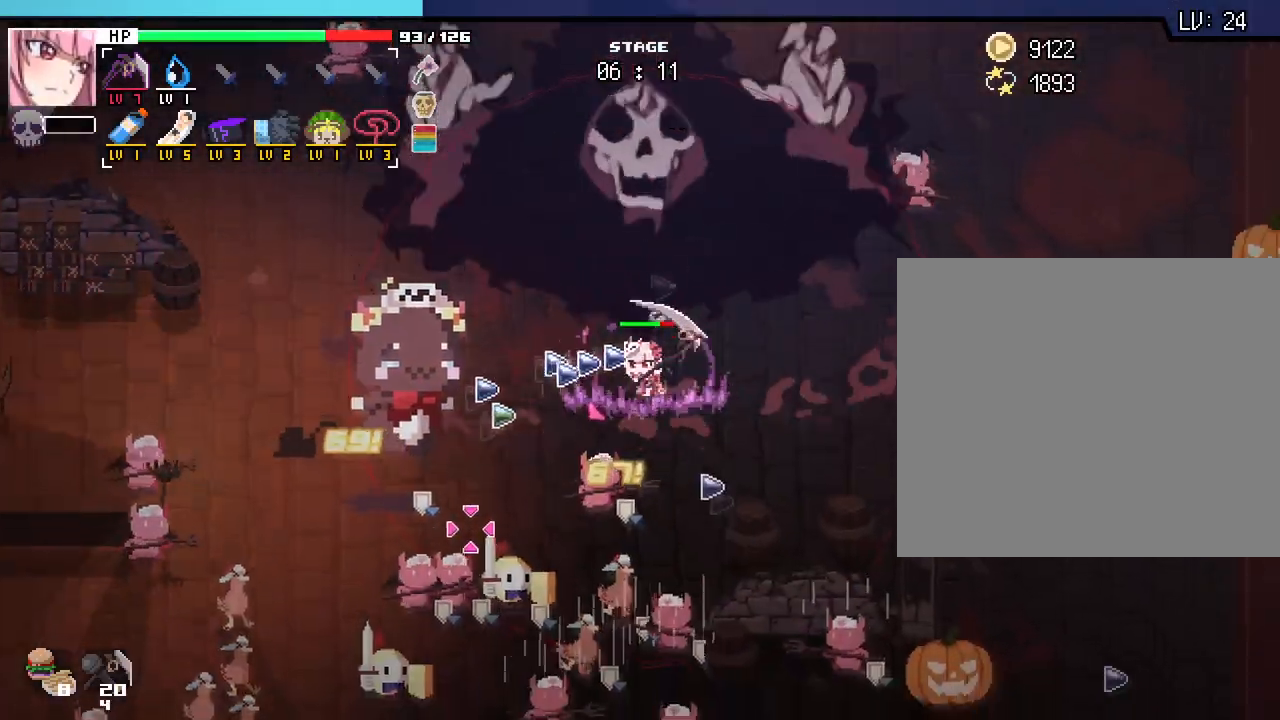
{"keys": ["d"], "mouse": [], "events": [[283, "s", "up"]]}
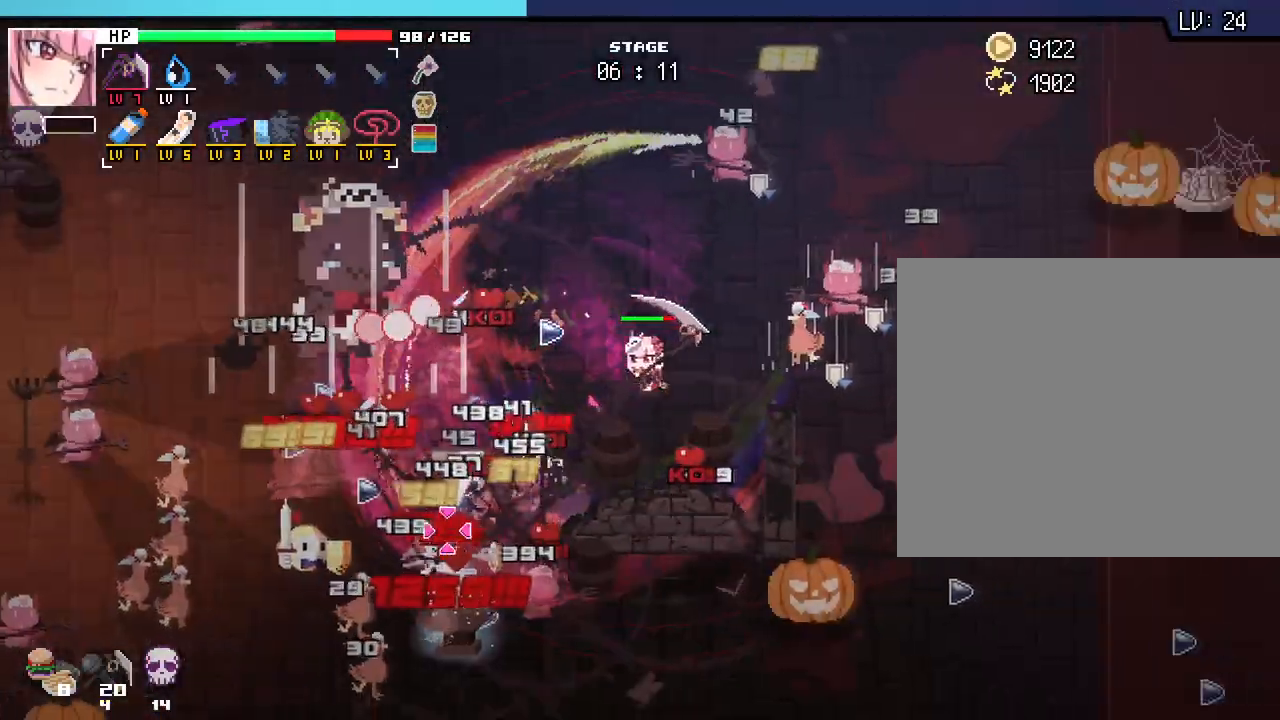
{"keys": ["d"], "mouse": [], "events": []}
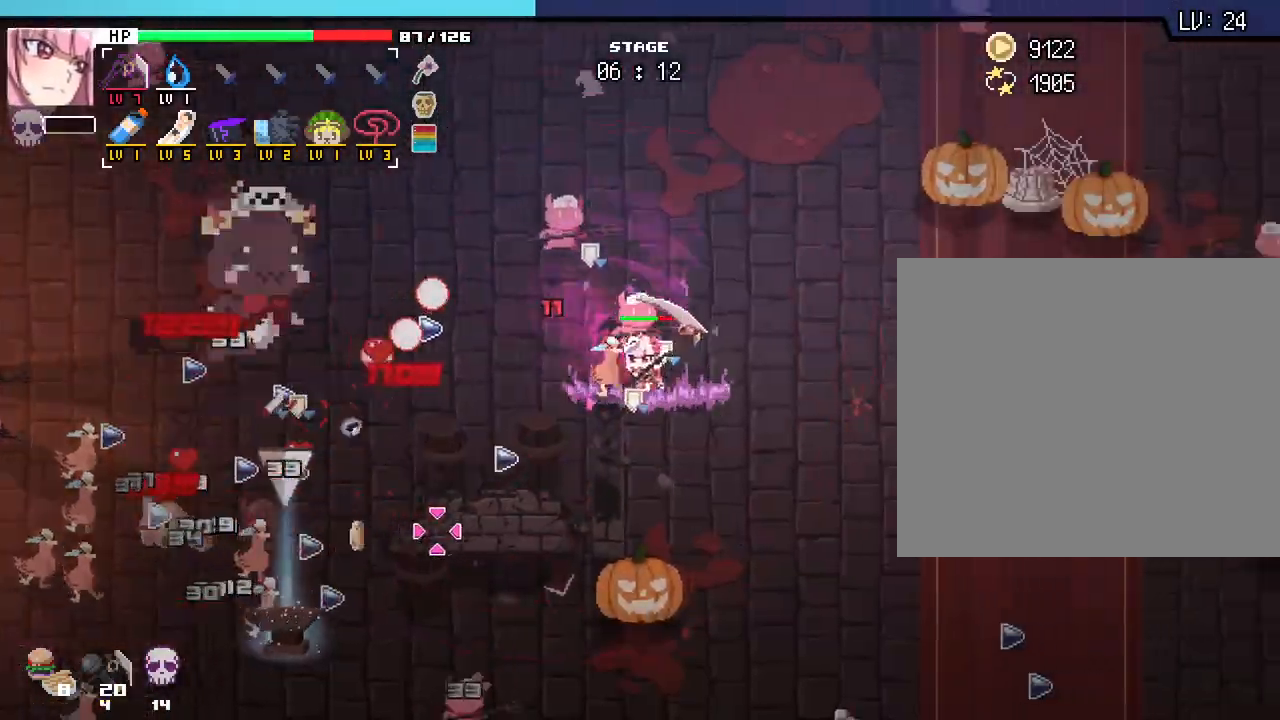
{"keys": ["d", "s"], "mouse": [], "events": [[300, "s", "down"]]}
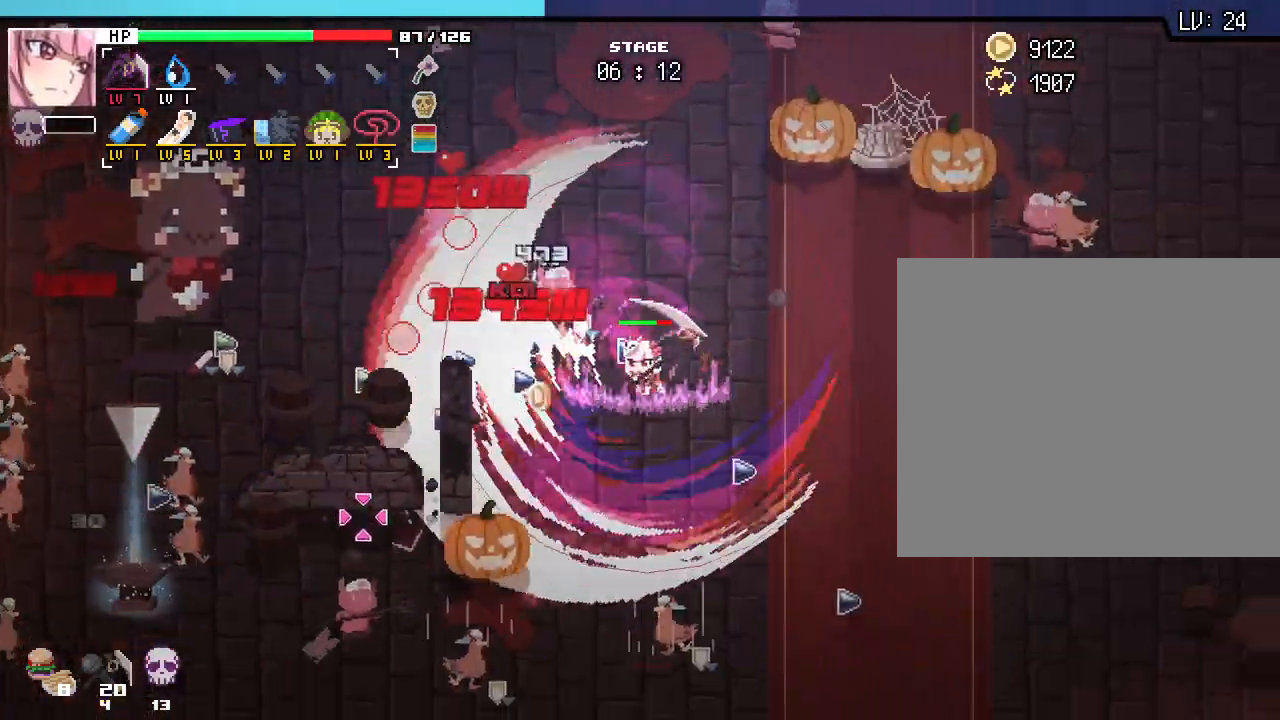
{"keys": ["a", "s"], "mouse": [], "events": [[50, "d", "up"], [250, "a", "down"]]}
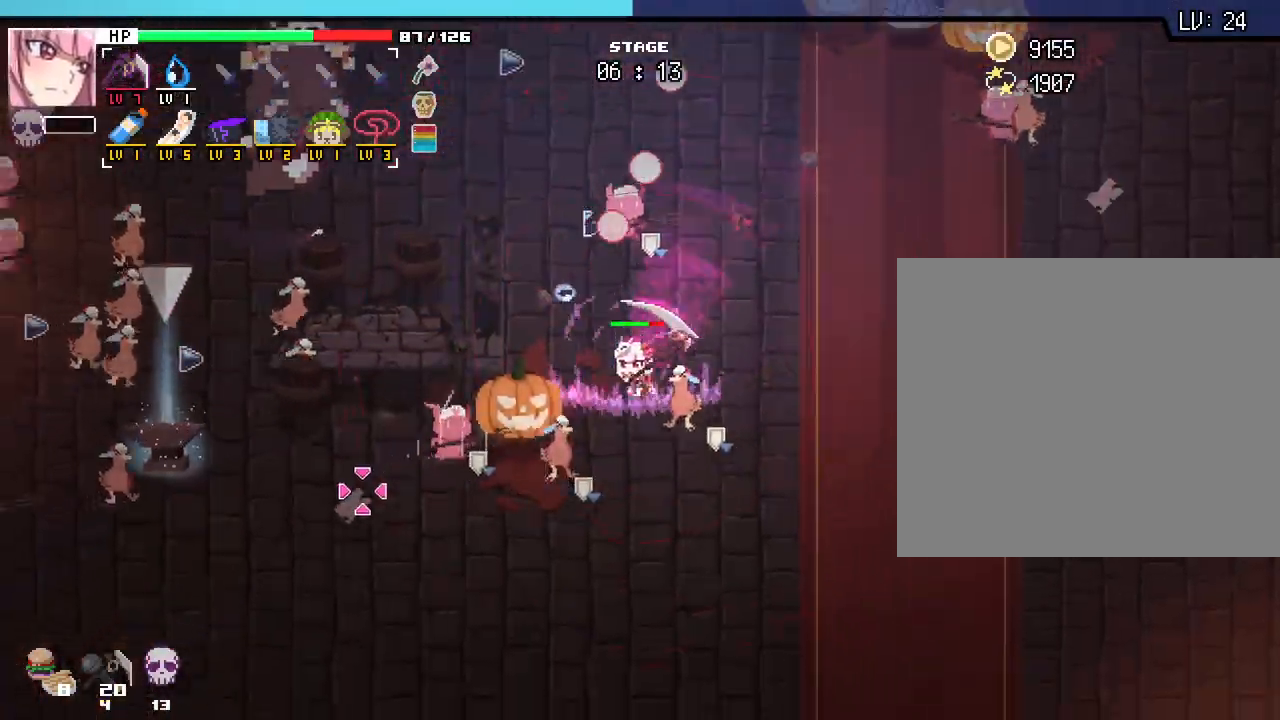
{"keys": ["a", "s"], "mouse": [], "events": []}
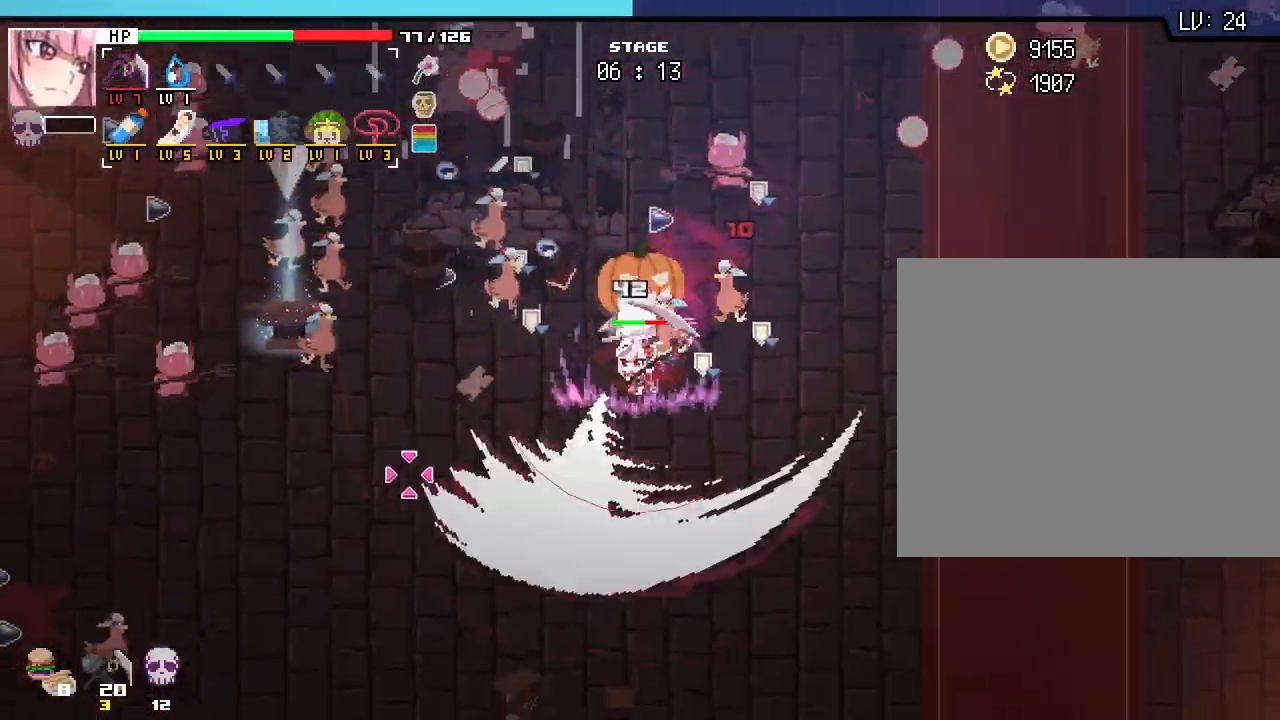
{"keys": ["a", "s"], "mouse": [], "events": []}
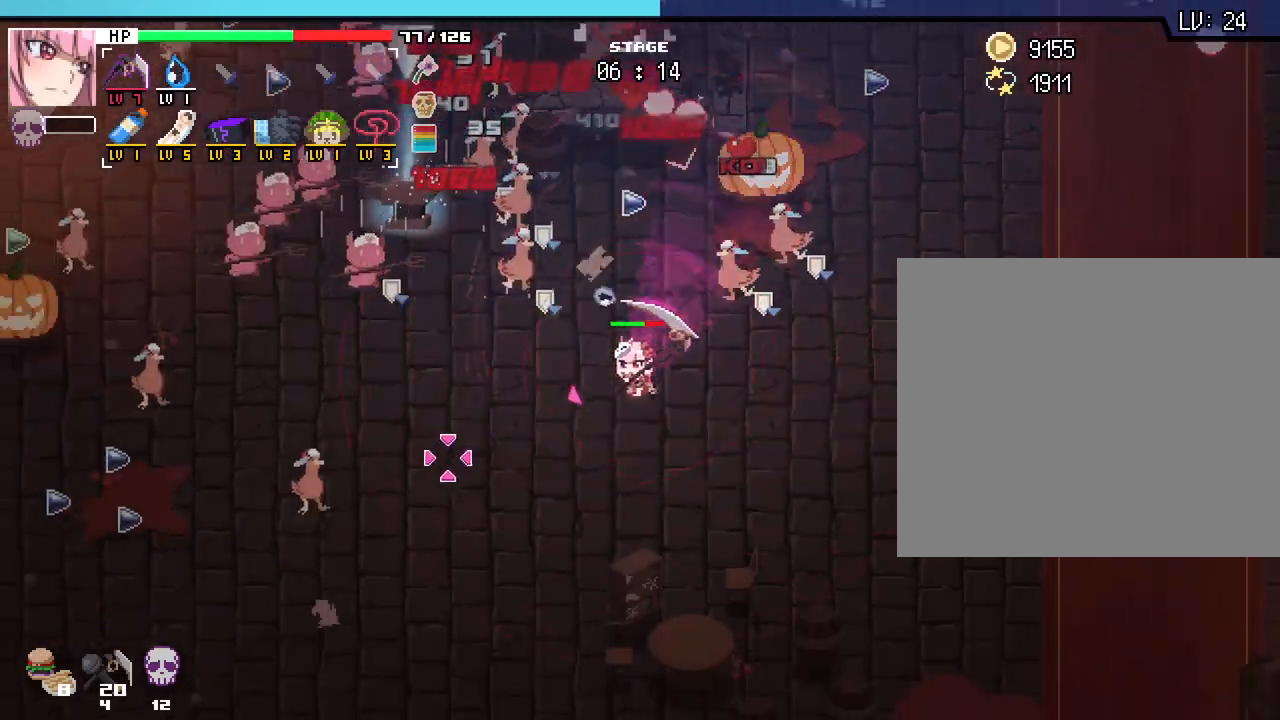
{"keys": ["a"], "mouse": [], "events": [[167, "s", "up"]]}
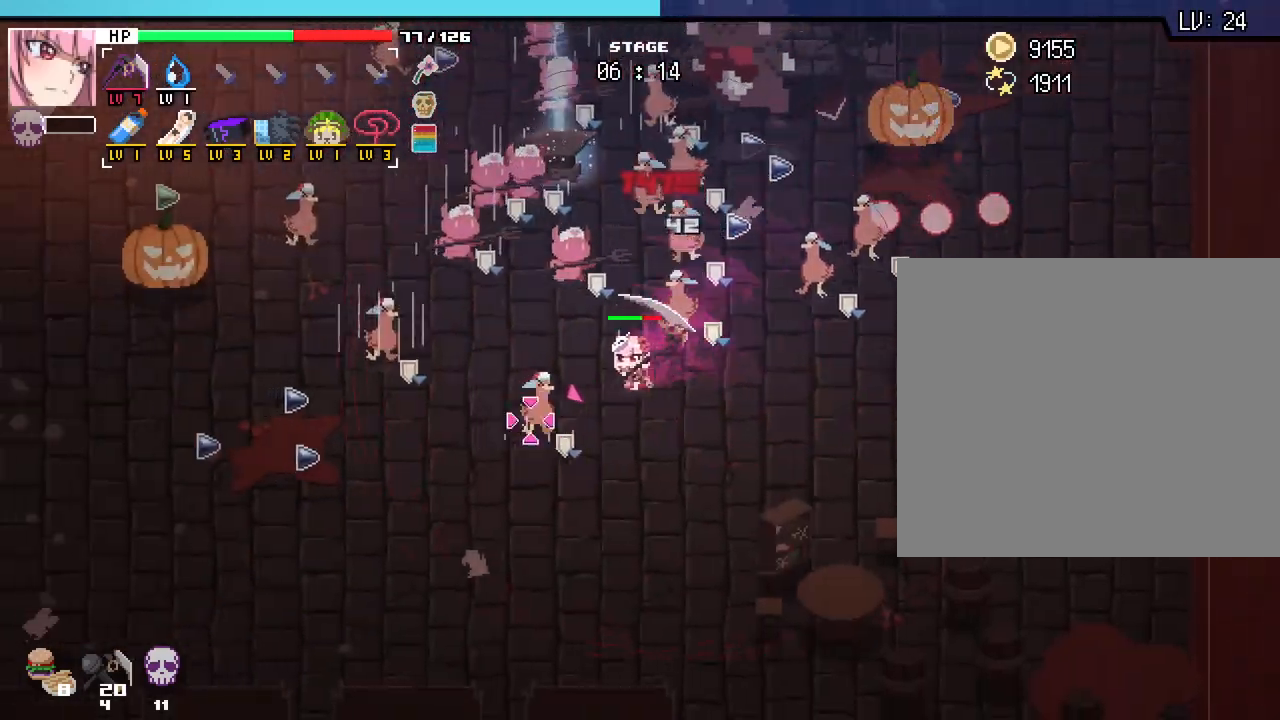
{"keys": ["a"], "mouse": [], "events": []}
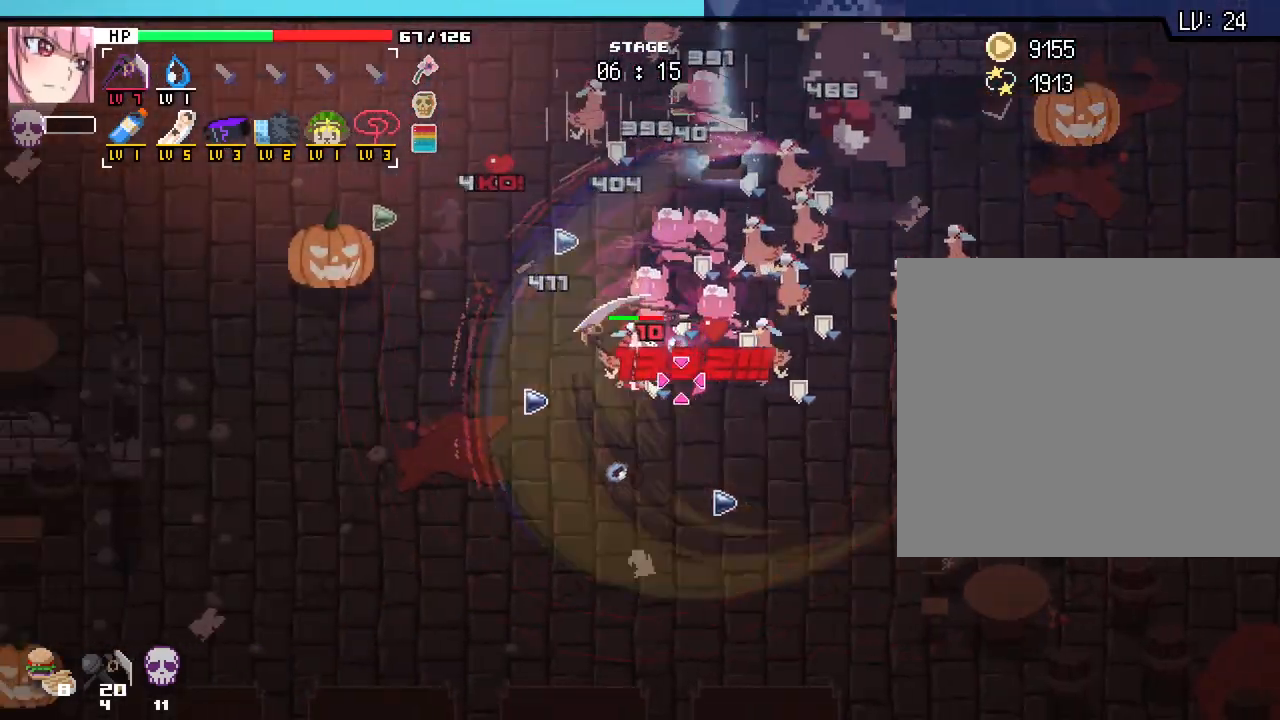
{"keys": ["a"], "mouse": [], "events": []}
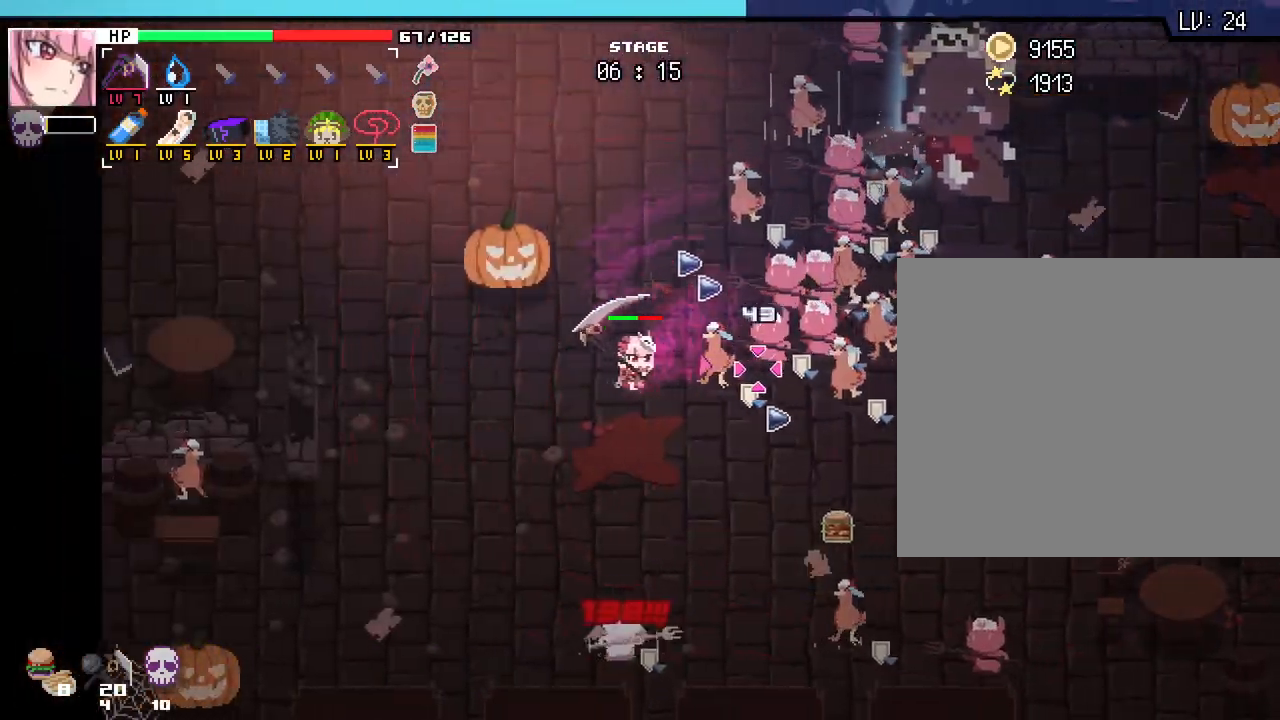
{"keys": ["a", "w"], "mouse": [], "events": [[350, "w", "down"]]}
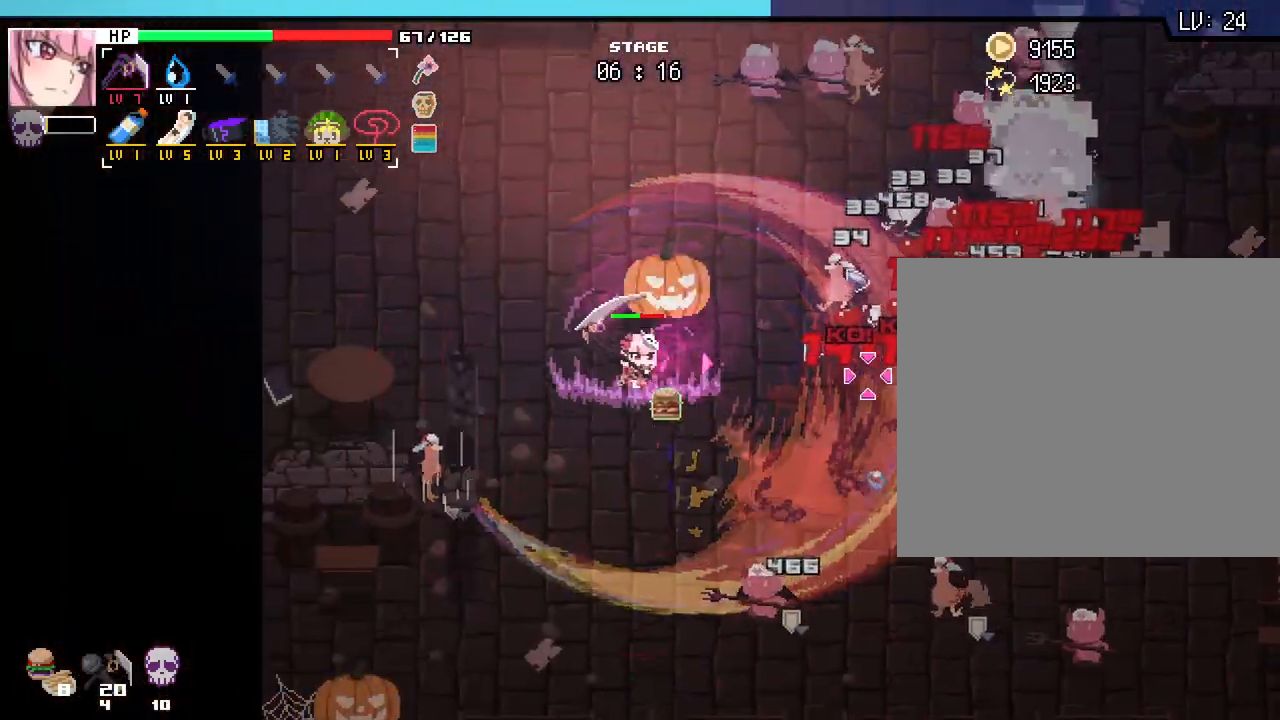
{"keys": ["w"], "mouse": [], "events": [[283, "a", "up"]]}
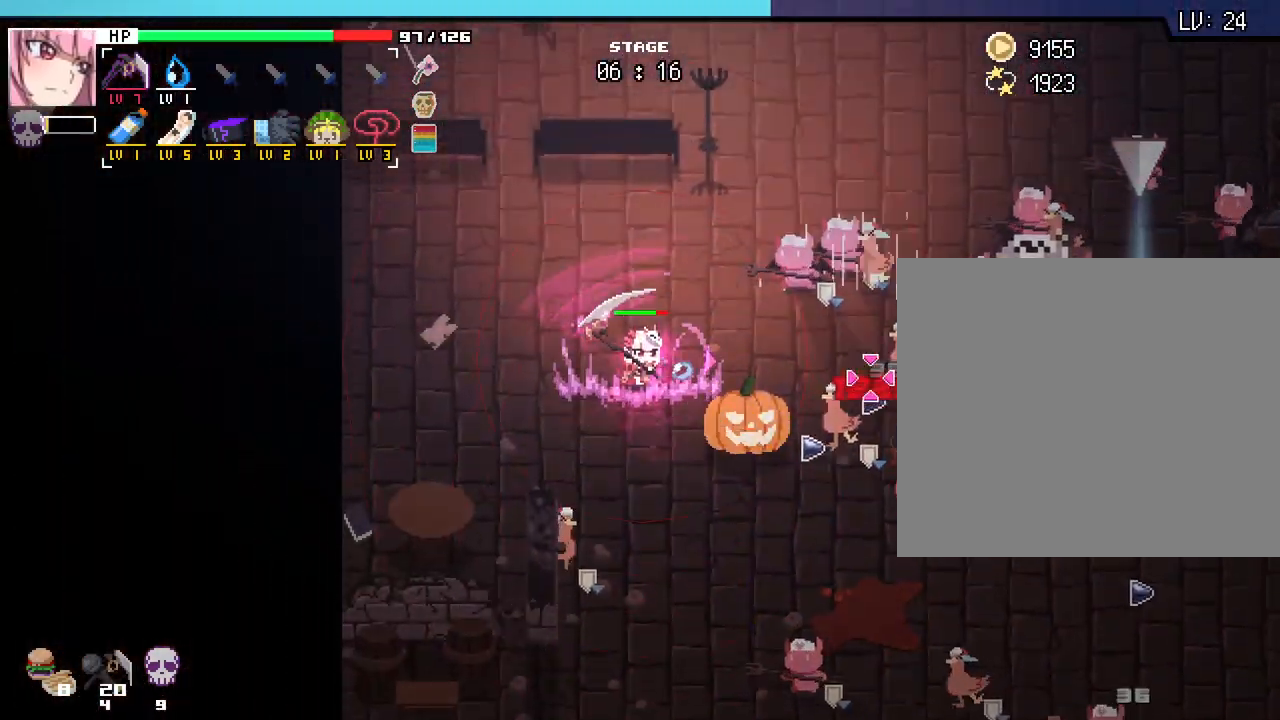
{"keys": ["d", "w"], "mouse": []}
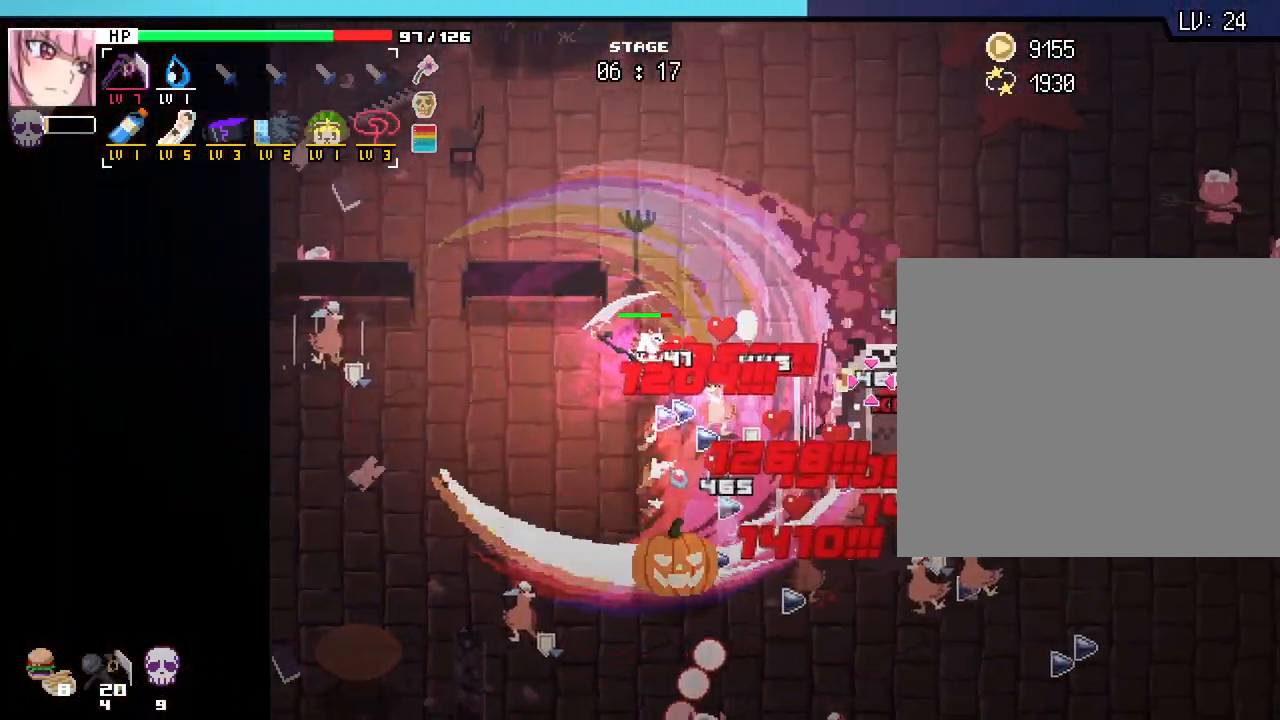
{"keys": ["d", "w"], "mouse": [], "events": []}
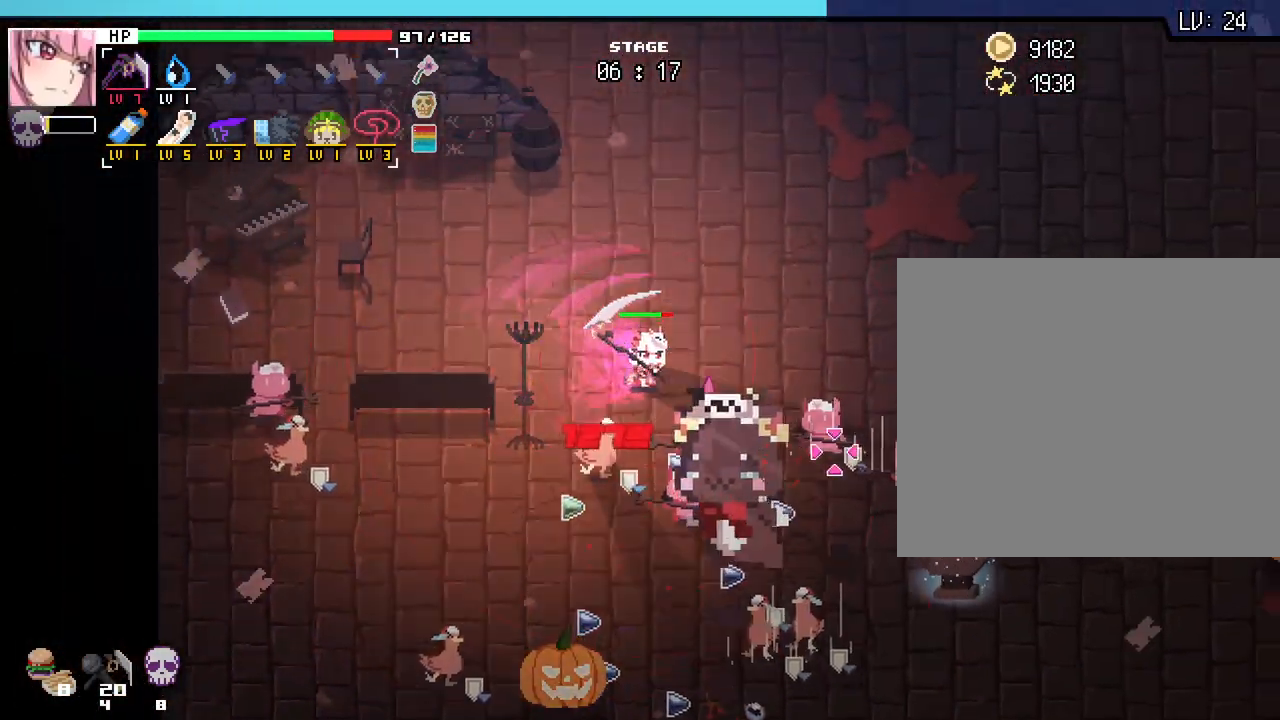
{"keys": ["d", "w"], "mouse": [], "events": []}
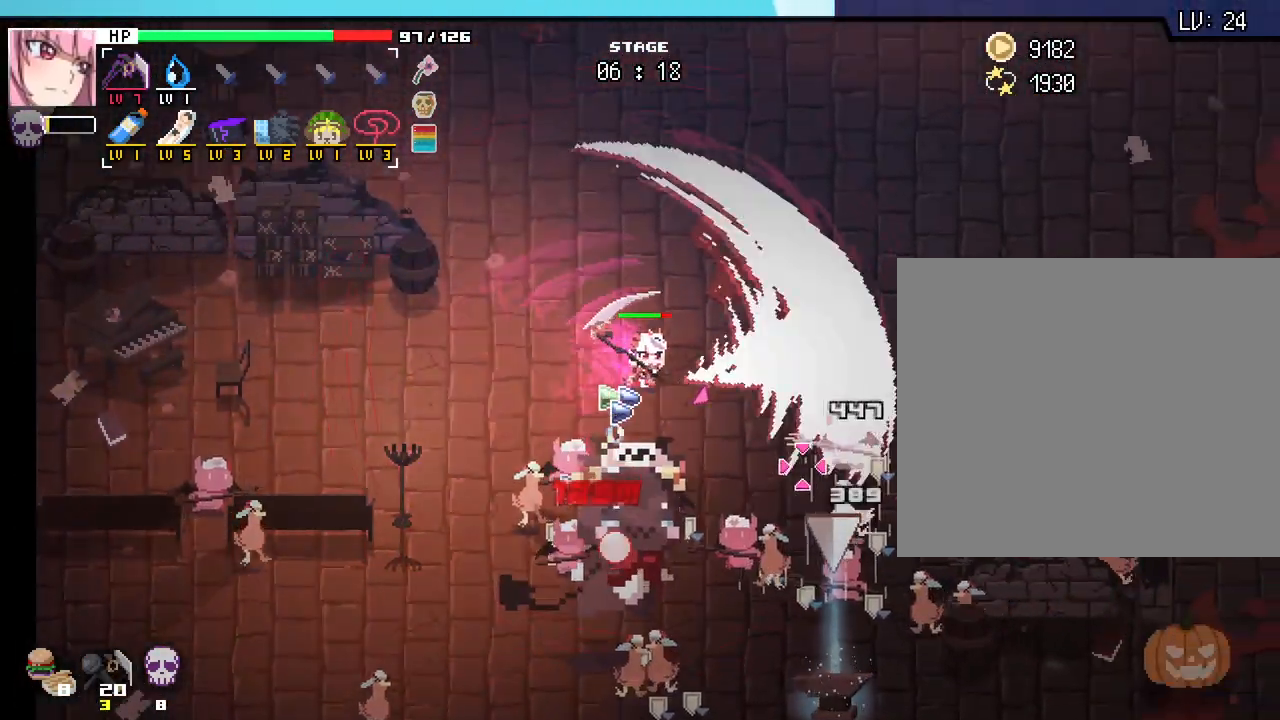
{"keys": ["d"], "mouse": [], "events": [[117, "w", "up"]]}
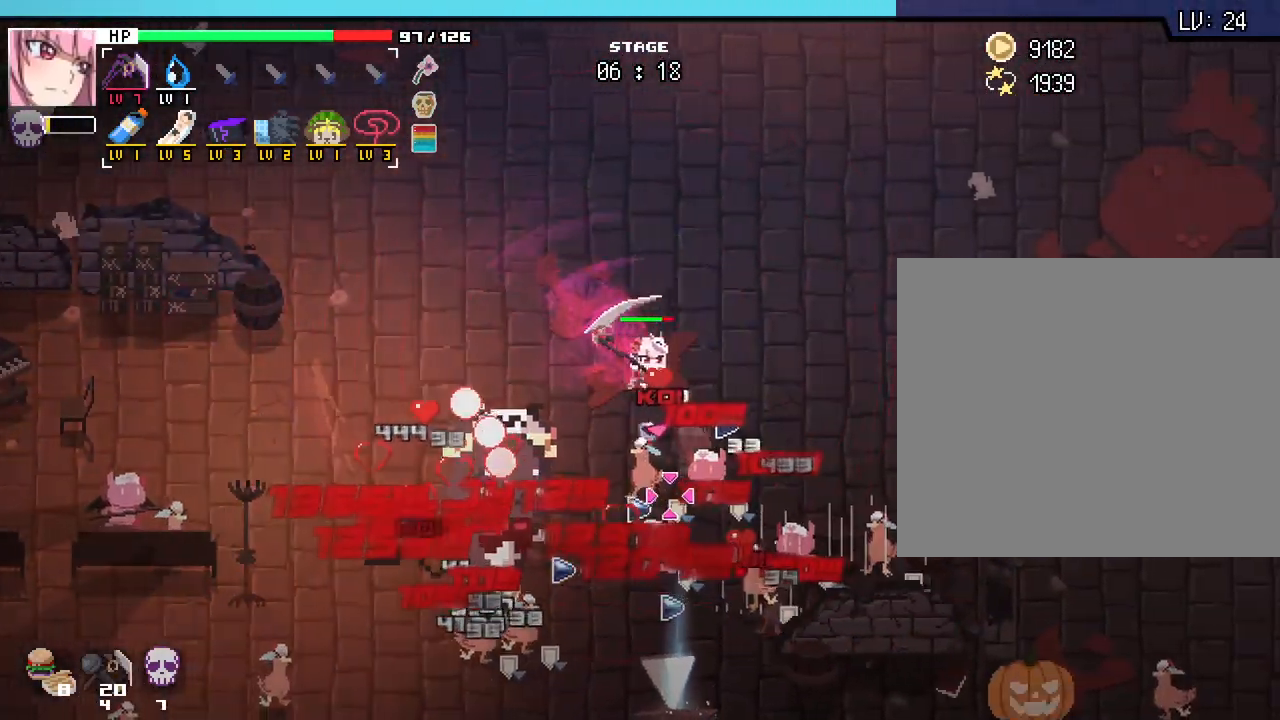
{"keys": ["d"], "mouse": [], "events": []}
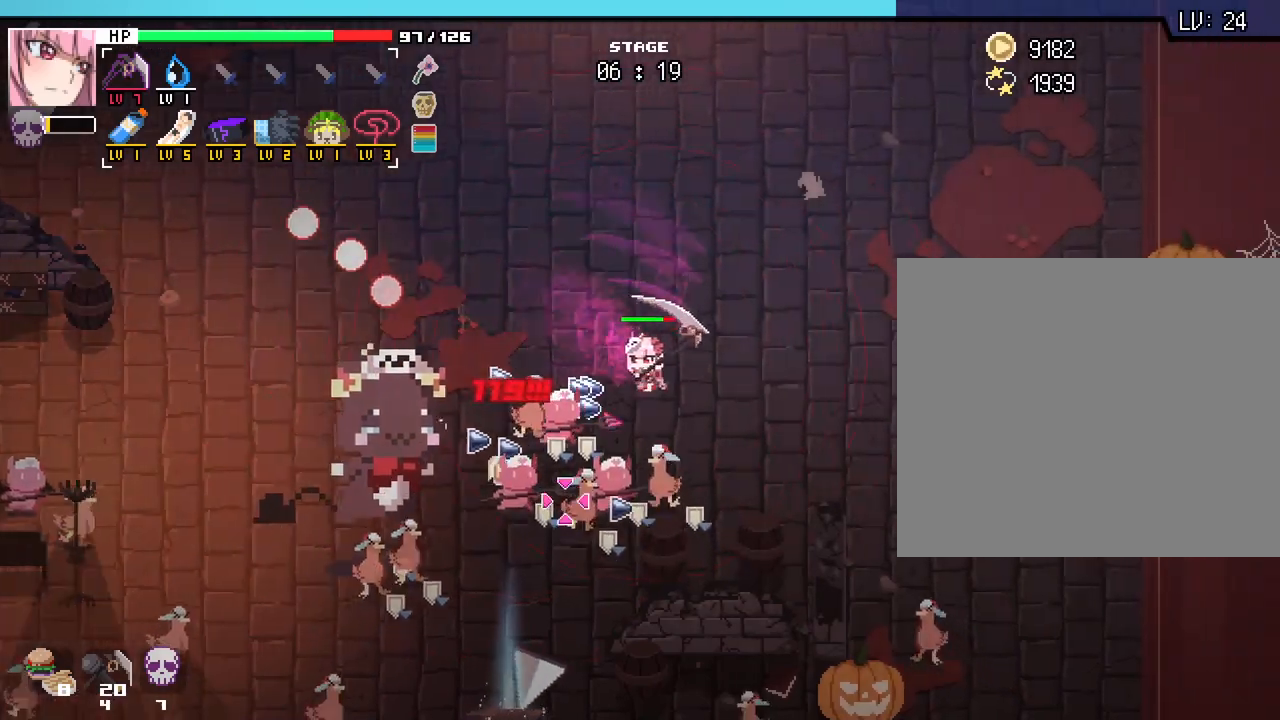
{"keys": ["d"], "mouse": [], "events": []}